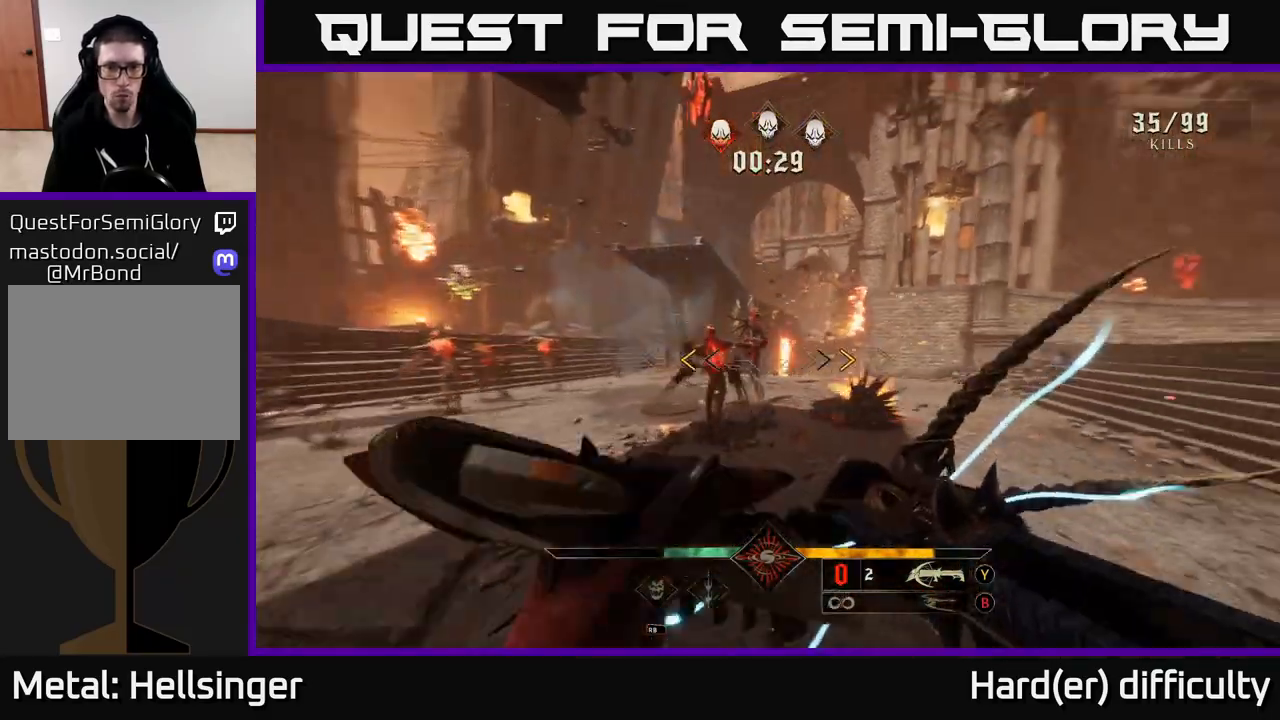
Gameplay with a controller (Xbox layout); each line is a JSON object with the inputs held at the frame after it. "events" lists button and stick changes between this image and that frame as [ms after this image, input, new state], when the widget could be followed in between.
{"buttons": [], "left_stick": "up-left", "right_stick": "center", "events": [[167, "right_stick", "center"], [233, "left_stick", "up-left"], [300, "X", "down"], [383, "X", "up"]]}
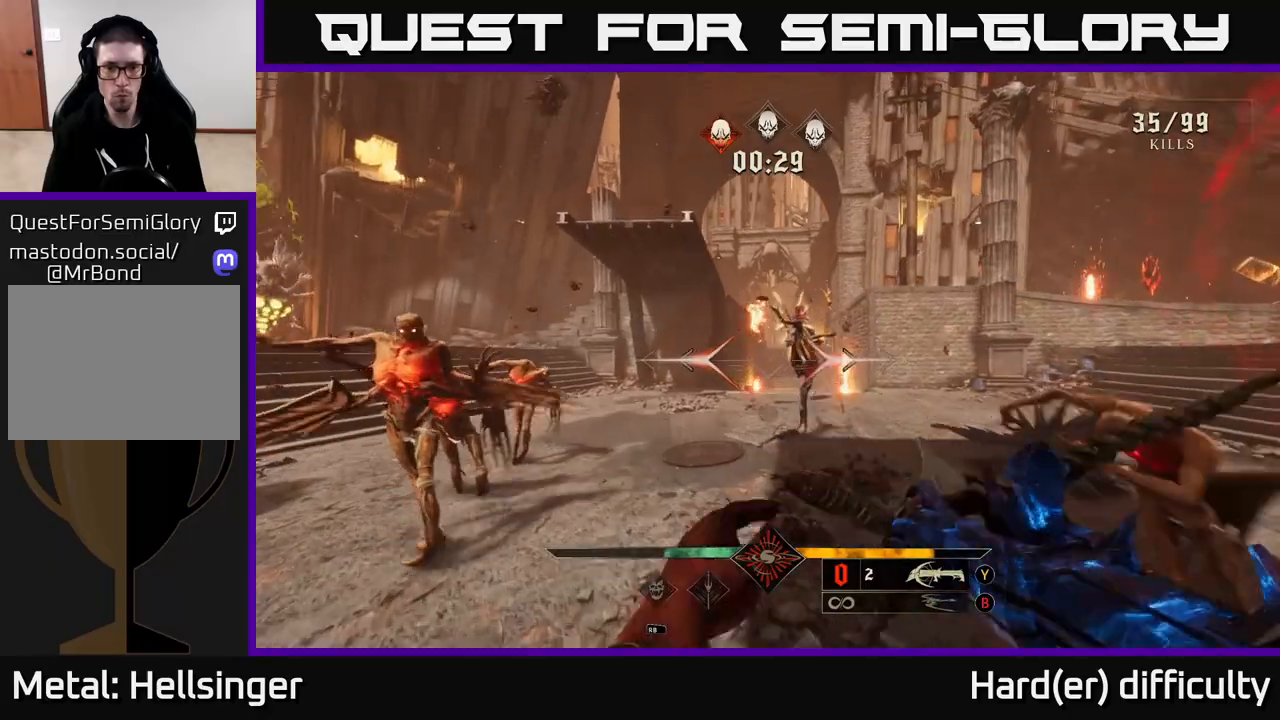
{"buttons": [], "left_stick": "down-left", "right_stick": "right", "events": [[67, "right_stick", "down"], [100, "left_stick", "down-left"], [283, "R2", "down"], [317, "right_stick", "down-right"], [400, "R2", "up"], [450, "right_stick", "right"]]}
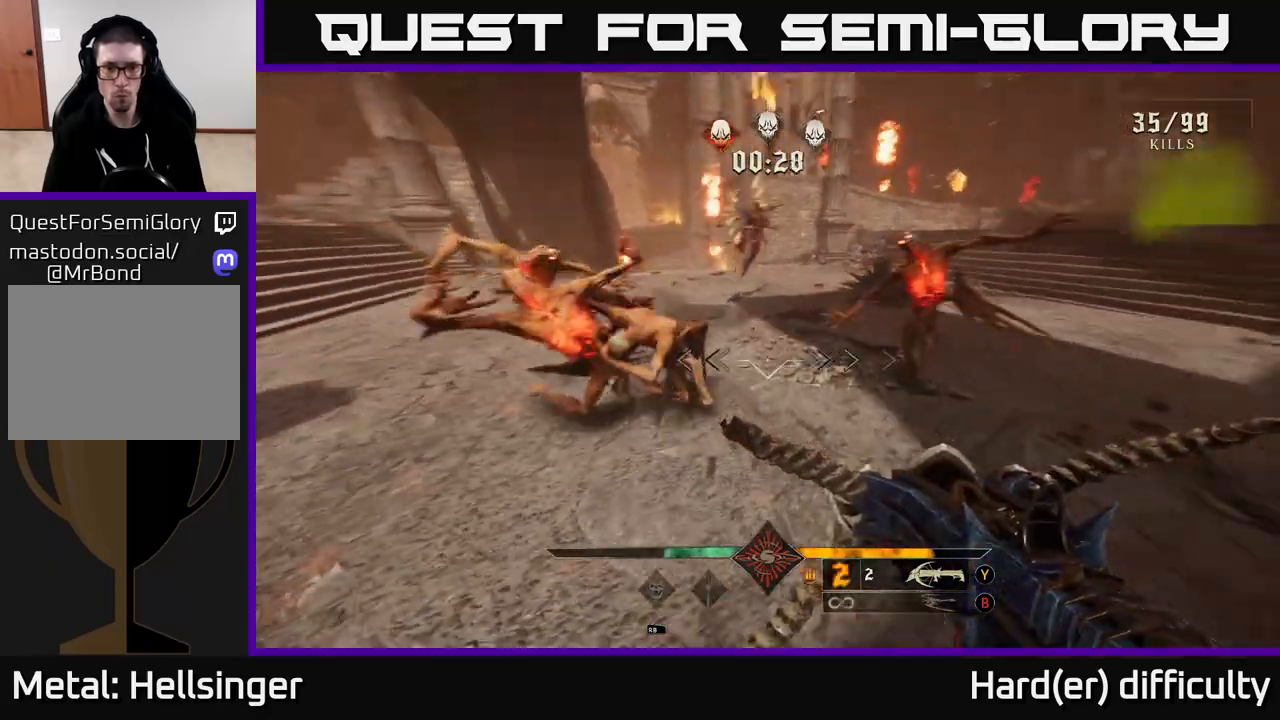
{"buttons": [], "left_stick": "down-left", "right_stick": "right", "events": [[17, "right_stick", "up-right"], [83, "left_stick", "left"], [150, "R2", "down"], [167, "right_stick", "center"], [217, "R2", "up"], [250, "left_stick", "down-left"], [350, "right_stick", "right"]]}
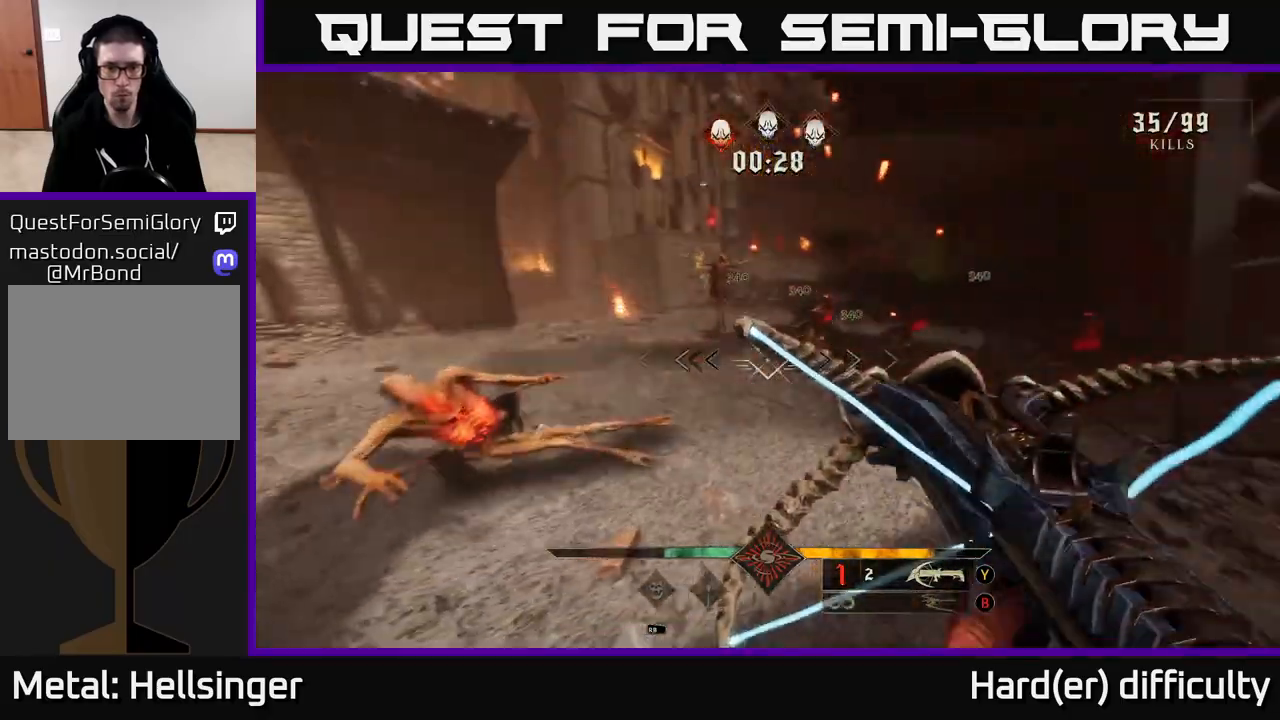
{"buttons": [], "left_stick": "down-left", "right_stick": "right", "events": [[50, "right_stick", "center"], [333, "R2", "down"], [417, "R2", "up"], [483, "right_stick", "right"]]}
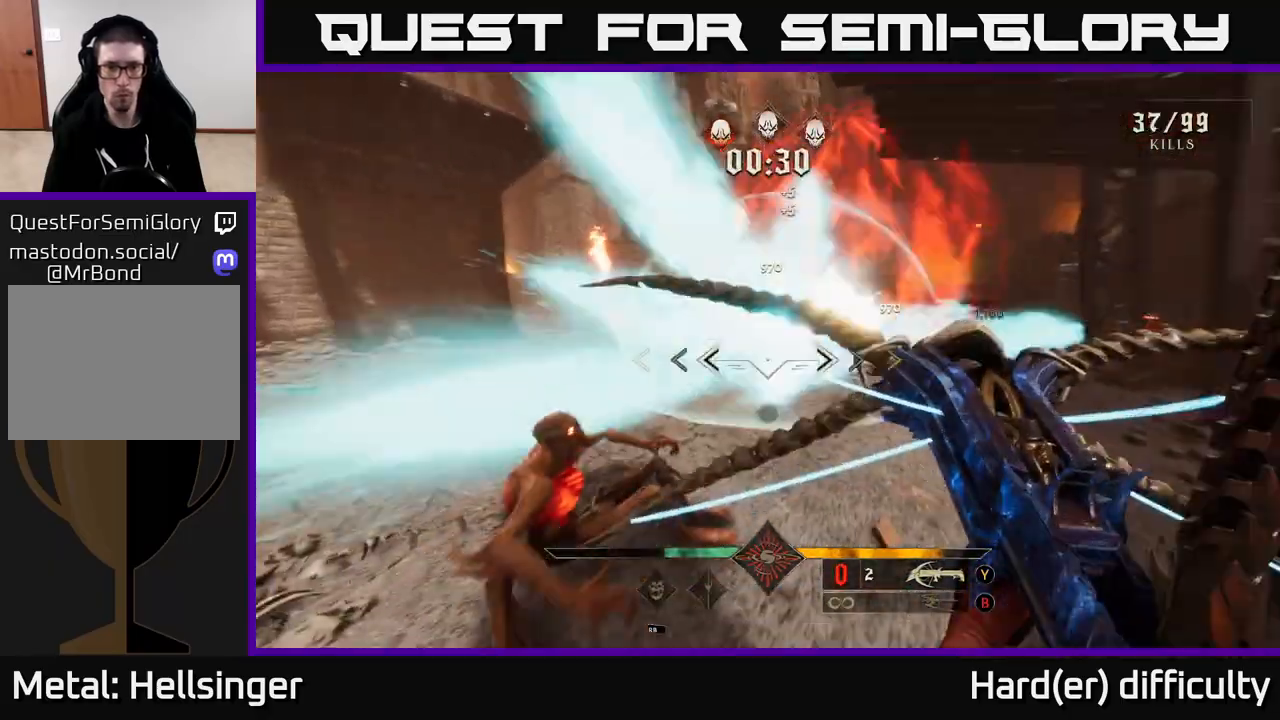
{"buttons": [], "left_stick": "down-left", "right_stick": "up-right", "events": [[467, "right_stick", "up-right"]]}
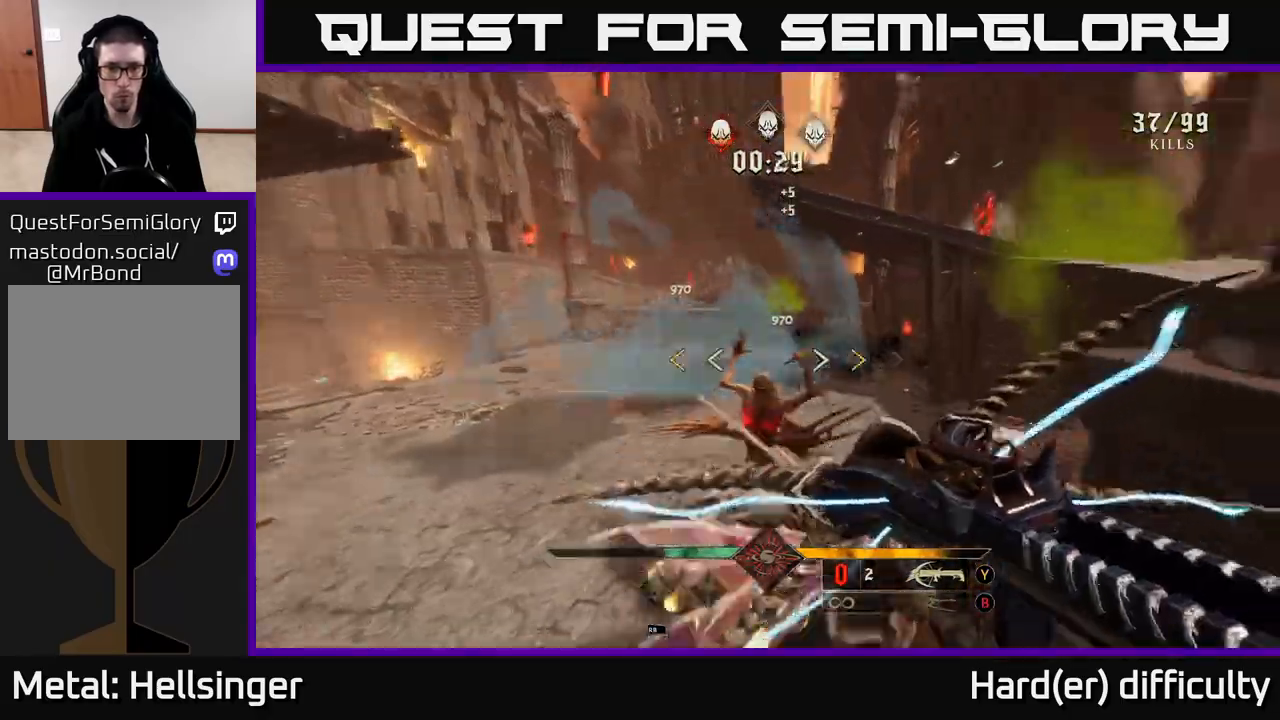
{"buttons": [], "left_stick": "down-left", "right_stick": "center", "events": [[167, "right_stick", "center"], [433, "X", "down"], [500, "X", "up"]]}
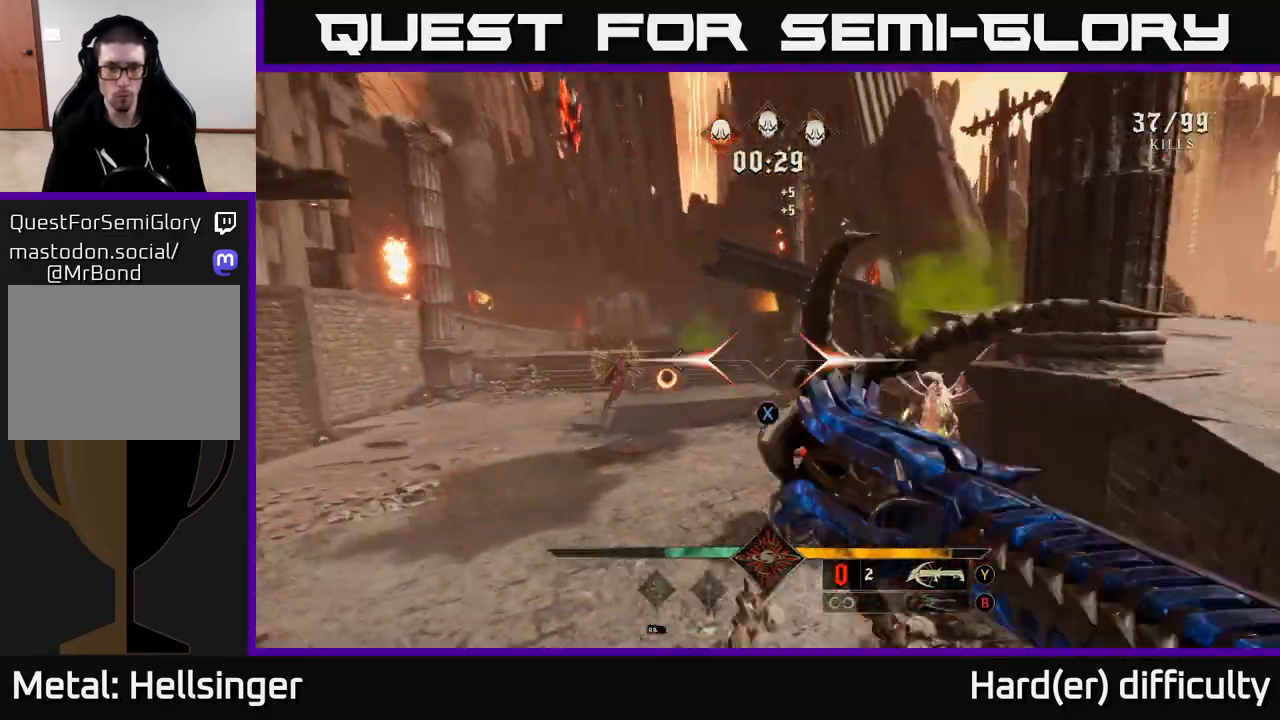
{"buttons": ["R2"], "left_stick": "down-left", "right_stick": "center", "events": [[150, "right_stick", "down"], [300, "right_stick", "down-right"], [450, "R2", "down"], [450, "right_stick", "center"]]}
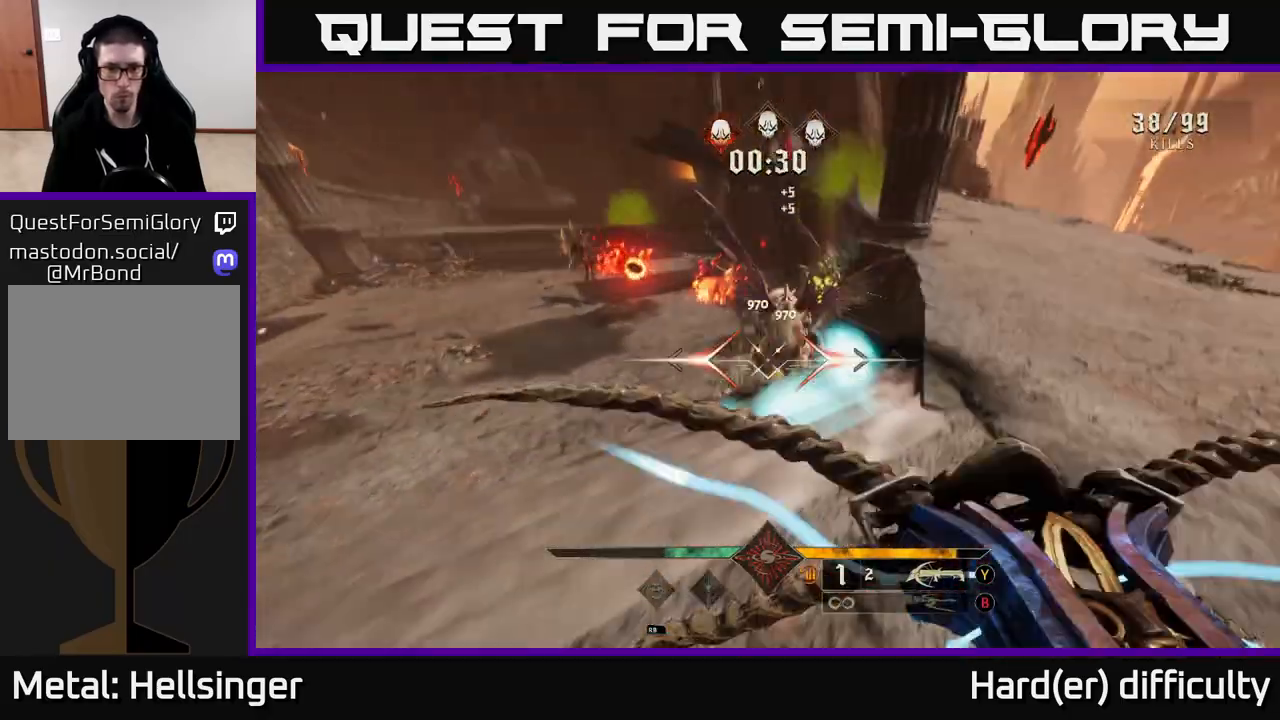
{"buttons": ["R2"], "left_stick": "down-left", "right_stick": "center", "events": [[50, "R2", "up"], [133, "right_stick", "up-right"], [383, "right_stick", "center"], [450, "R2", "down"]]}
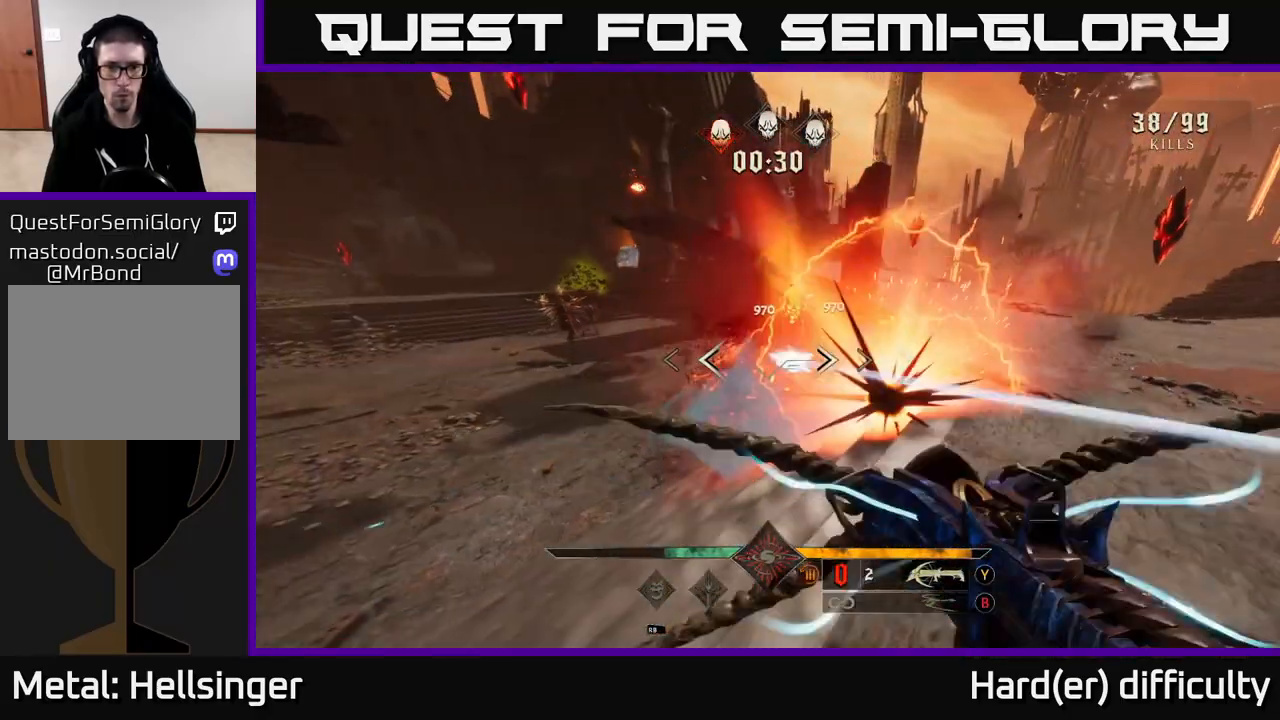
{"buttons": ["A"], "left_stick": "down-right", "right_stick": "center", "events": [[50, "R2", "up"], [200, "left_stick", "down"], [267, "A", "down"], [333, "left_stick", "down-right"], [367, "A", "up"], [433, "A", "down"]]}
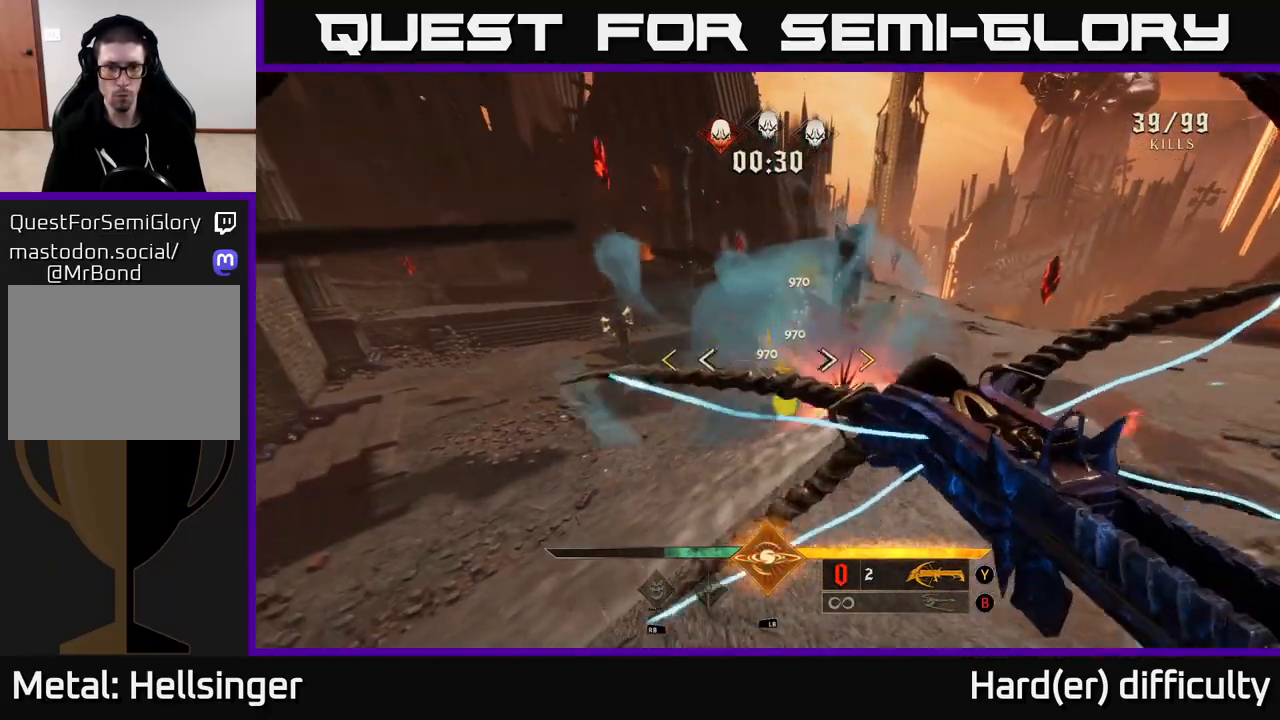
{"buttons": [], "left_stick": "up-right", "right_stick": "center", "events": [[83, "left_stick", "up-right"], [150, "A", "up"], [300, "A", "down"], [483, "A", "up"]]}
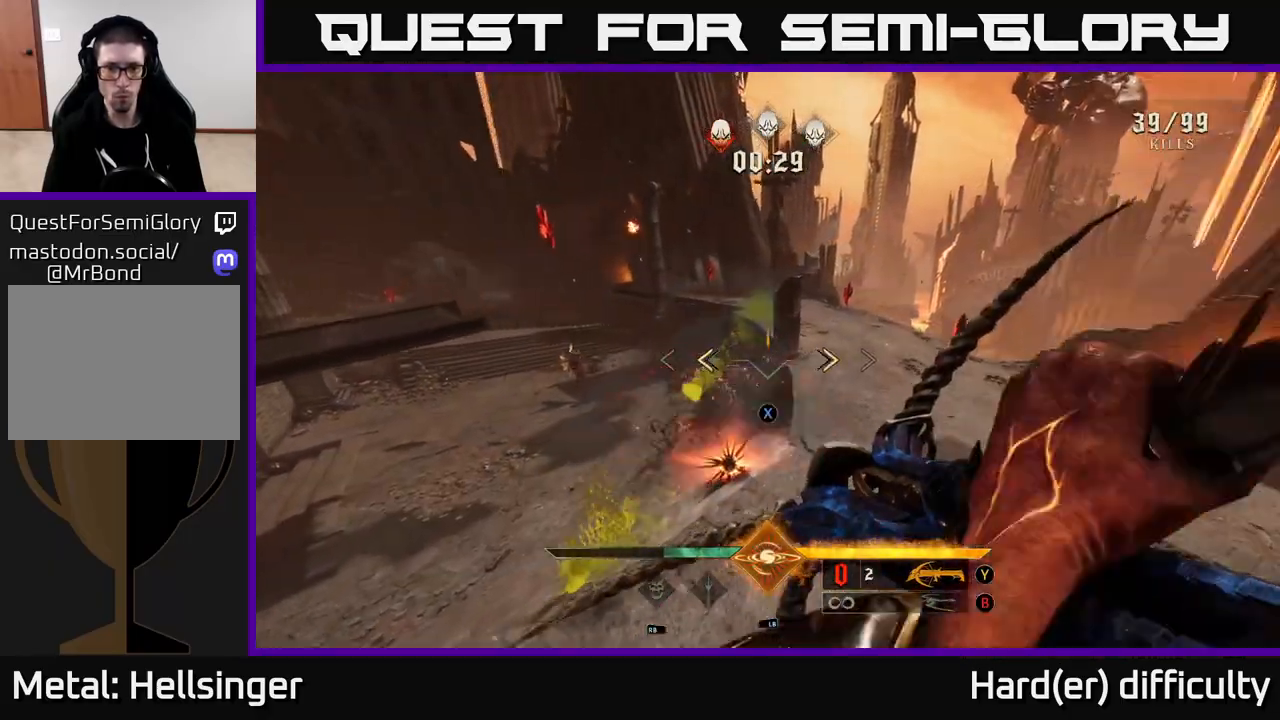
{"buttons": [], "left_stick": "right", "right_stick": "left", "events": [[17, "X", "down"], [117, "X", "up"], [317, "right_stick", "left"], [433, "left_stick", "right"]]}
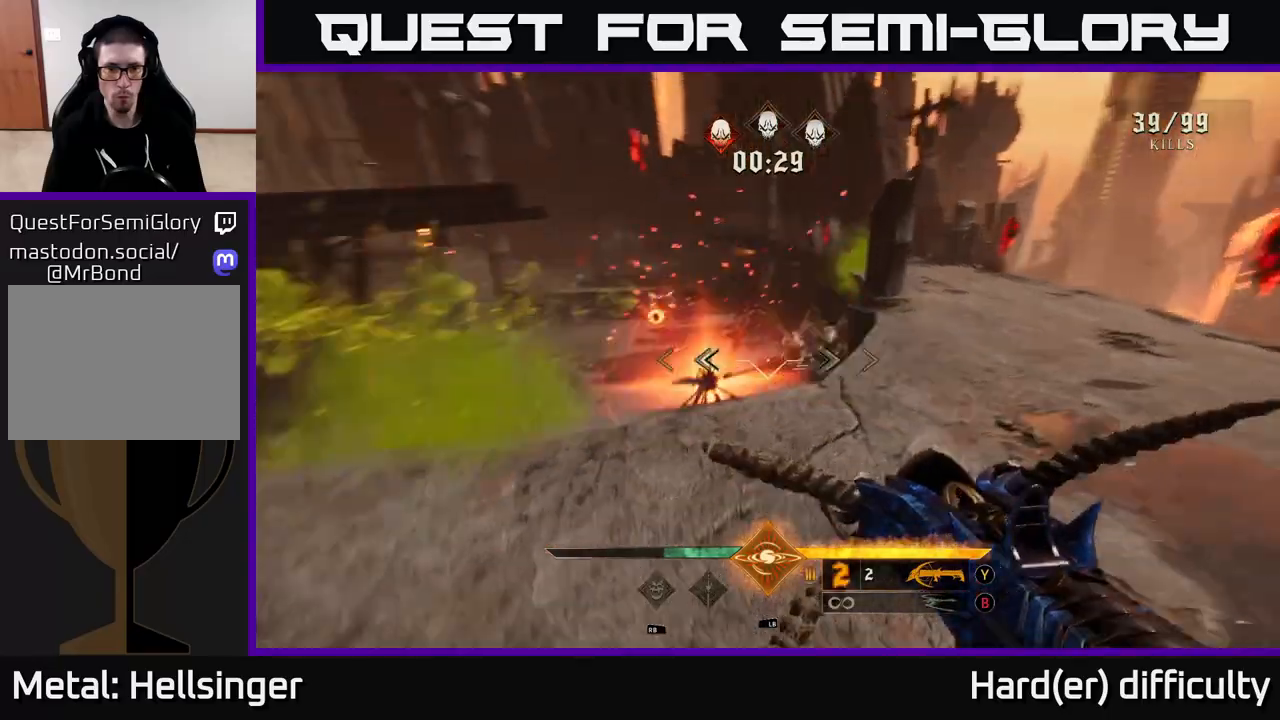
{"buttons": [], "left_stick": "right", "right_stick": "center", "events": [[83, "R2", "down"], [133, "right_stick", "center"], [167, "R2", "up"], [350, "right_stick", "up-left"], [367, "L2", "down"], [467, "right_stick", "center"], [483, "L2", "up"]]}
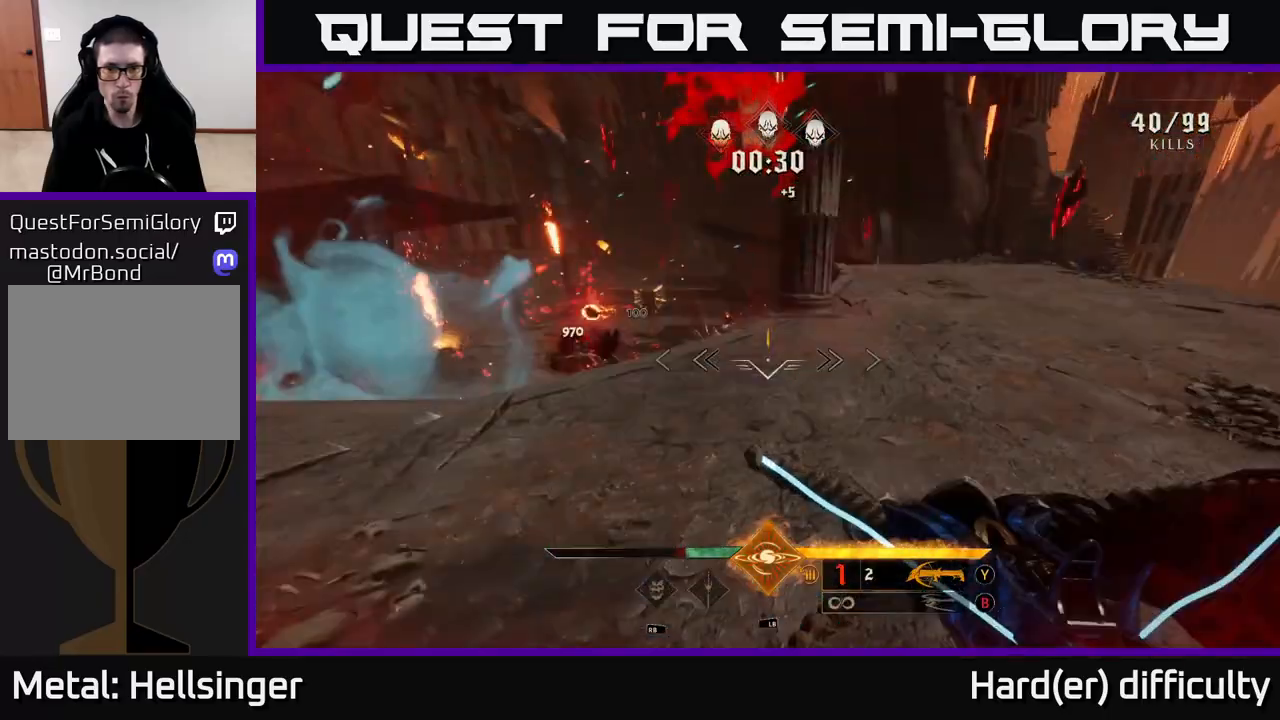
{"buttons": [], "left_stick": "left", "right_stick": "left", "events": [[67, "A", "down"], [250, "A", "up"], [250, "left_stick", "up"], [367, "left_stick", "up-left"], [400, "right_stick", "left"], [483, "left_stick", "left"]]}
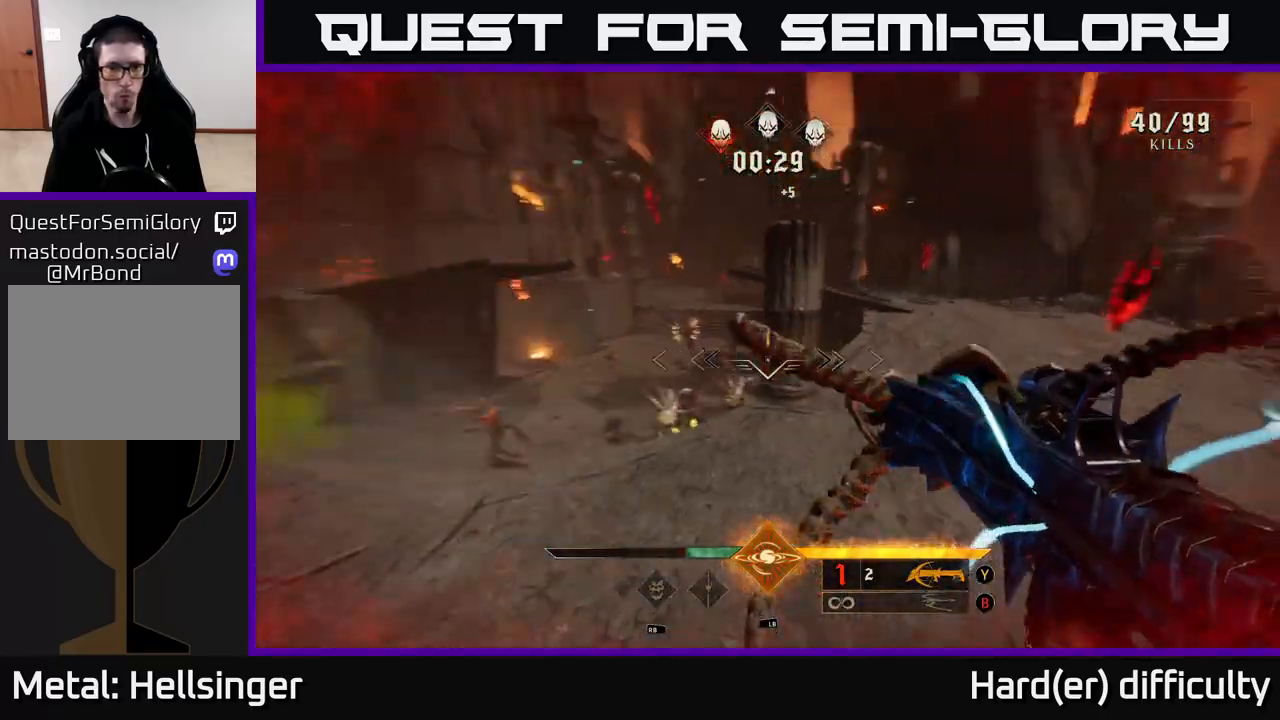
{"buttons": [], "left_stick": "up-right", "right_stick": "up-right", "events": [[133, "left_stick", "up"], [150, "R2", "down"], [183, "left_stick", "right"], [183, "right_stick", "center"], [233, "R2", "up"], [300, "left_stick", "up-right"], [450, "right_stick", "up-right"]]}
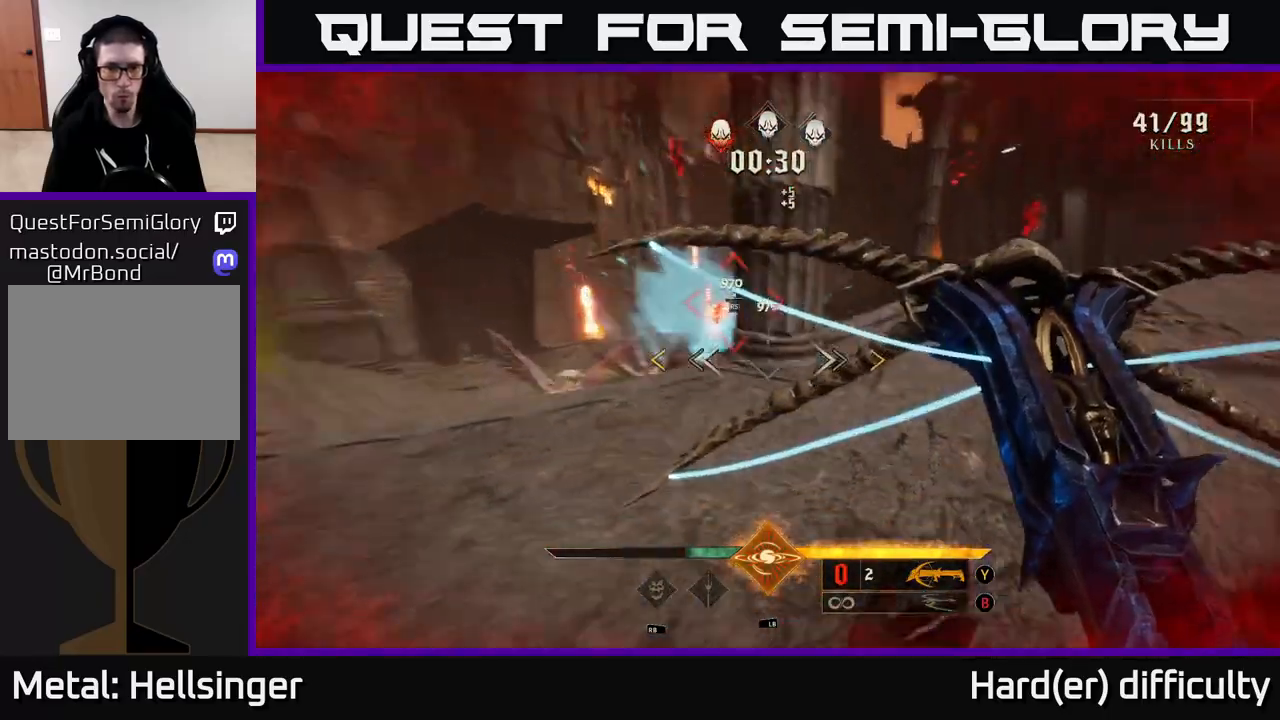
{"buttons": [], "left_stick": "up-right", "right_stick": "center", "events": [[50, "right_stick", "center"], [100, "right_stick", "left"], [317, "right_stick", "center"]]}
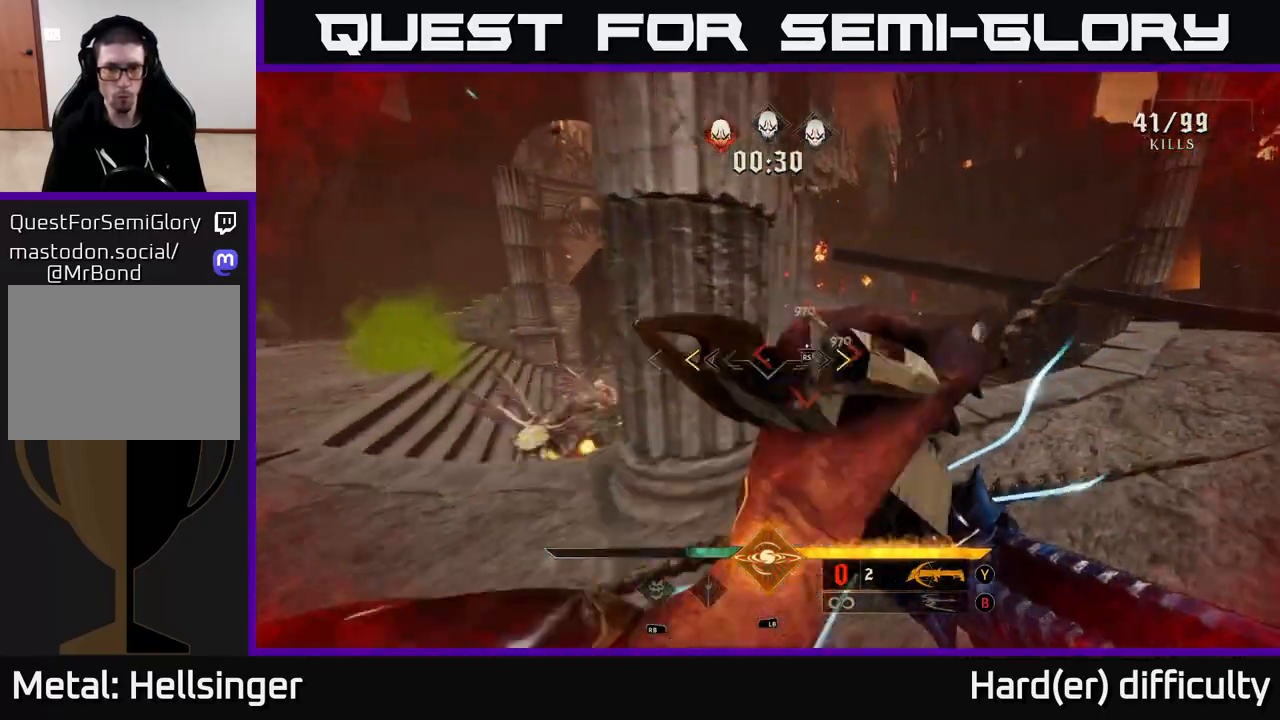
{"buttons": [], "left_stick": "center", "right_stick": "center", "events": [[200, "X", "down"], [267, "X", "up"], [500, "left_stick", "center"]]}
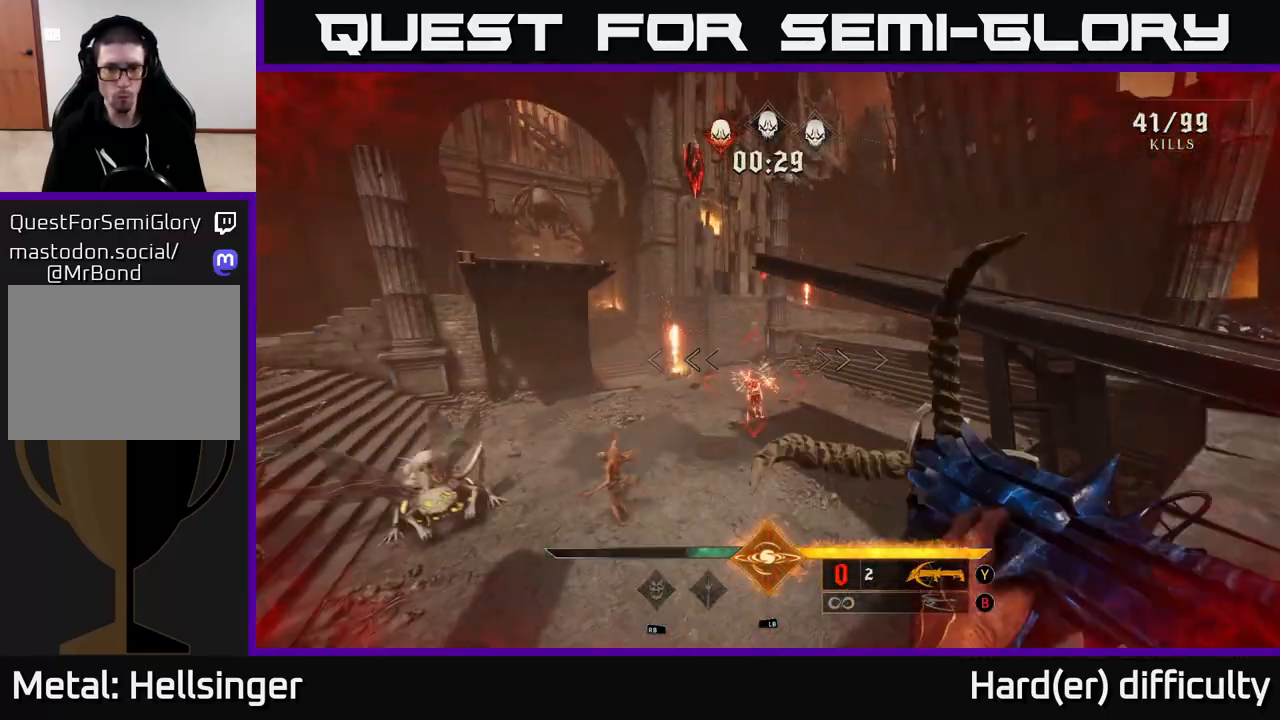
{"buttons": [], "left_stick": "center", "right_stick": "center", "events": [[83, "right_stick", "down-left"], [150, "left_stick", "right"], [200, "right_stick", "center"], [217, "left_stick", "up-right"], [333, "left_stick", "up"], [467, "left_stick", "center"]]}
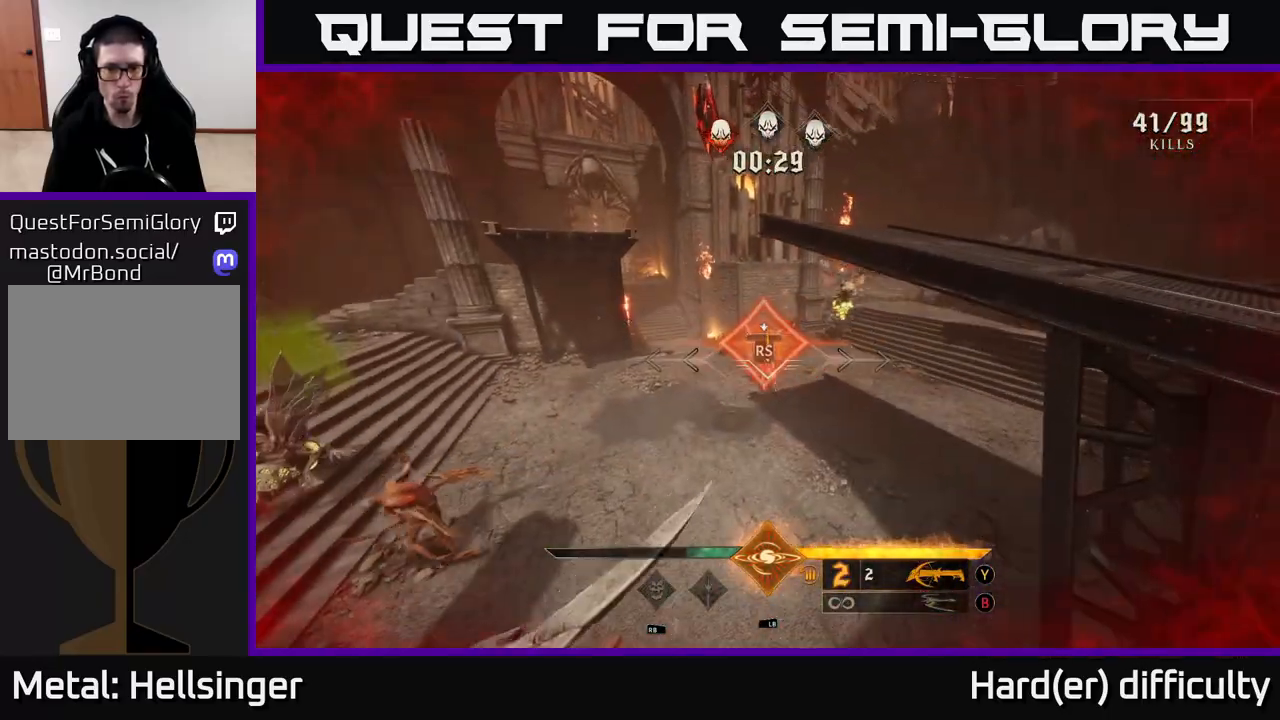
{"buttons": [], "left_stick": "up-left", "right_stick": "right", "events": [[133, "left_stick", "up"], [200, "right_stick", "right"], [283, "left_stick", "up-right"], [400, "left_stick", "up-left"]]}
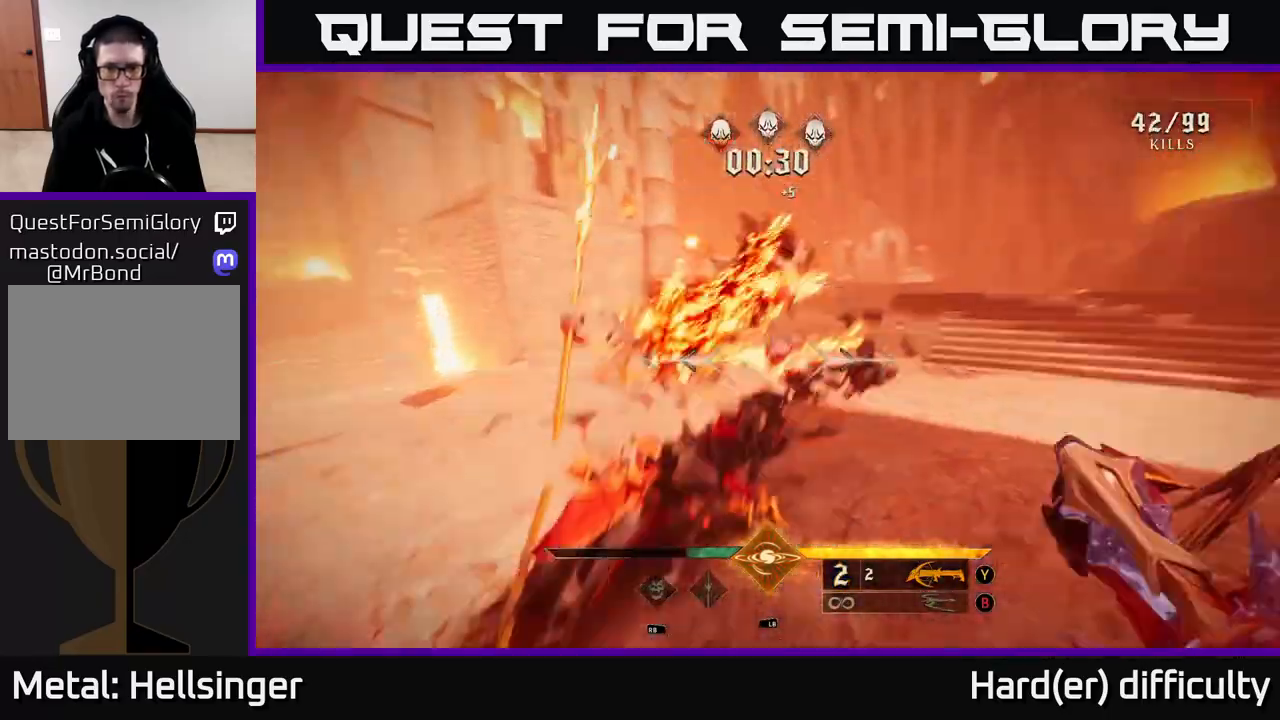
{"buttons": [], "left_stick": "up", "right_stick": "center", "events": [[67, "left_stick", "up"], [200, "right_stick", "up"], [267, "left_stick", "left"], [267, "right_stick", "left"], [283, "R2", "down"], [350, "right_stick", "center"], [417, "R2", "up"], [417, "left_stick", "up"]]}
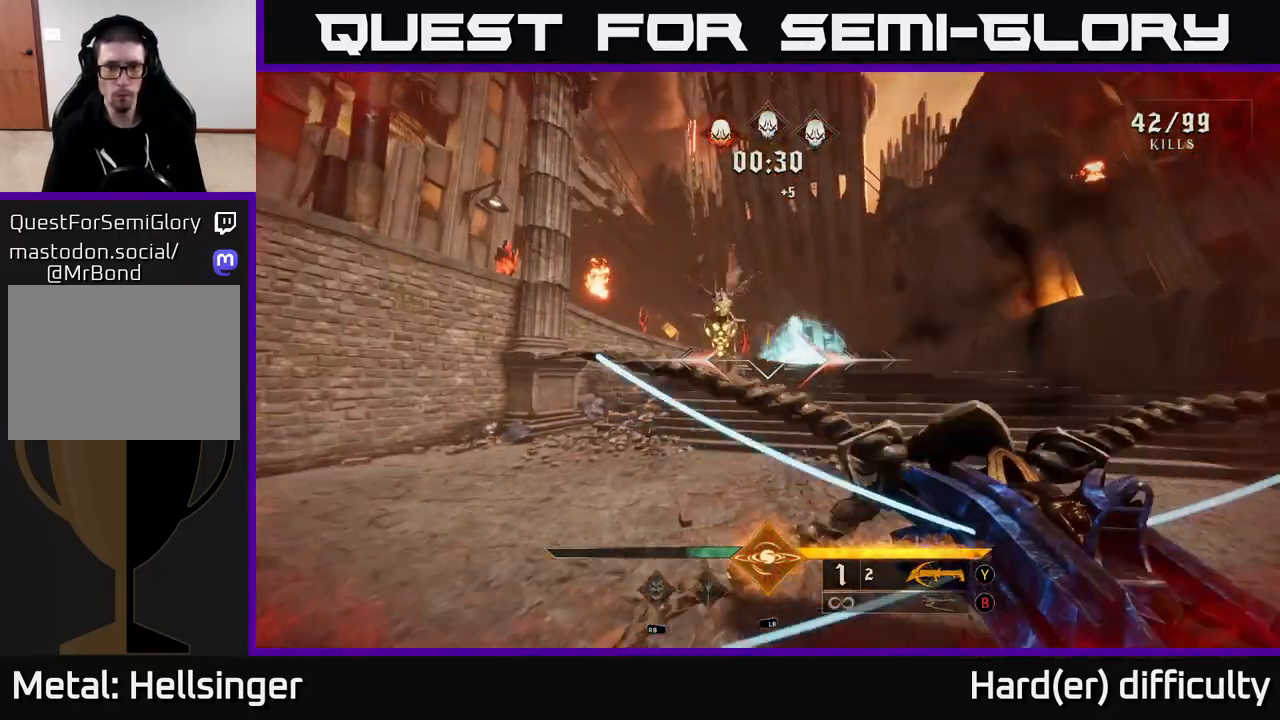
{"buttons": ["L2"], "left_stick": "right", "right_stick": "center", "events": [[183, "right_stick", "left"], [333, "R2", "down"], [333, "right_stick", "center"], [383, "R2", "up"], [383, "left_stick", "right"], [500, "L2", "down"]]}
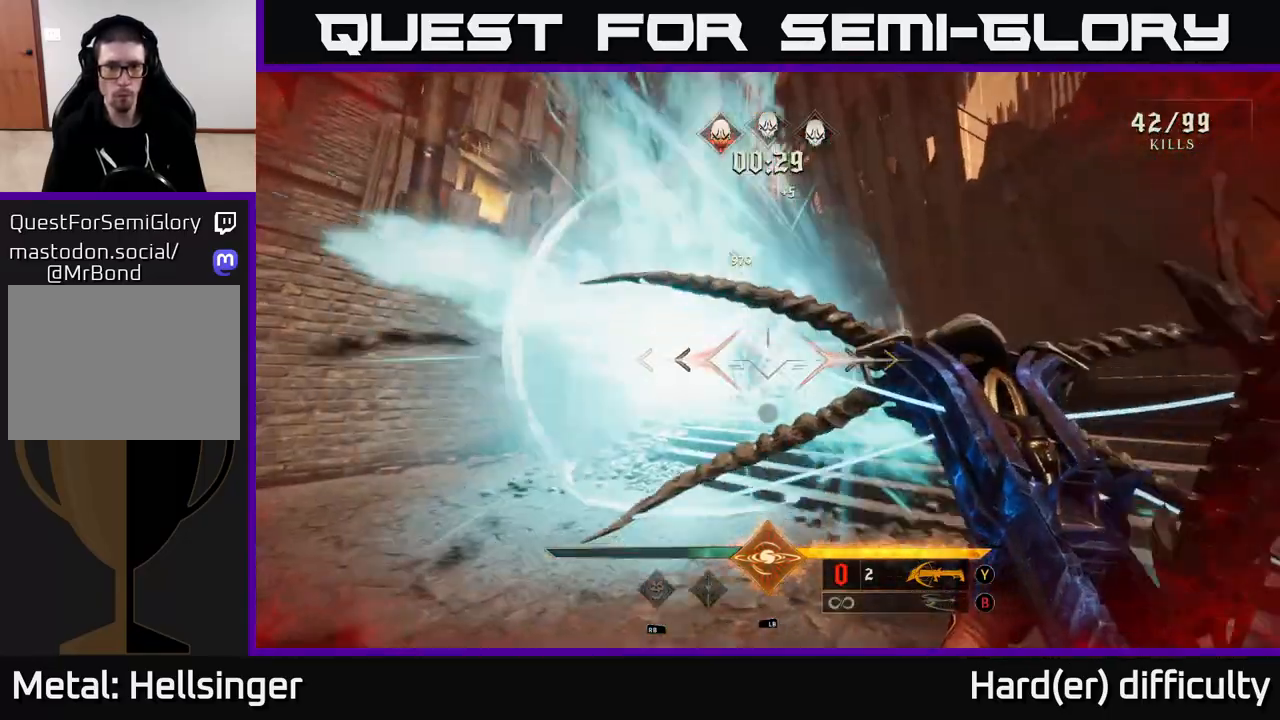
{"buttons": [], "left_stick": "up-right", "right_stick": "center", "events": [[117, "L2", "up"], [117, "right_stick", "down-left"], [167, "right_stick", "left"], [217, "left_stick", "up-right"], [350, "right_stick", "center"], [367, "A", "down"], [483, "A", "up"]]}
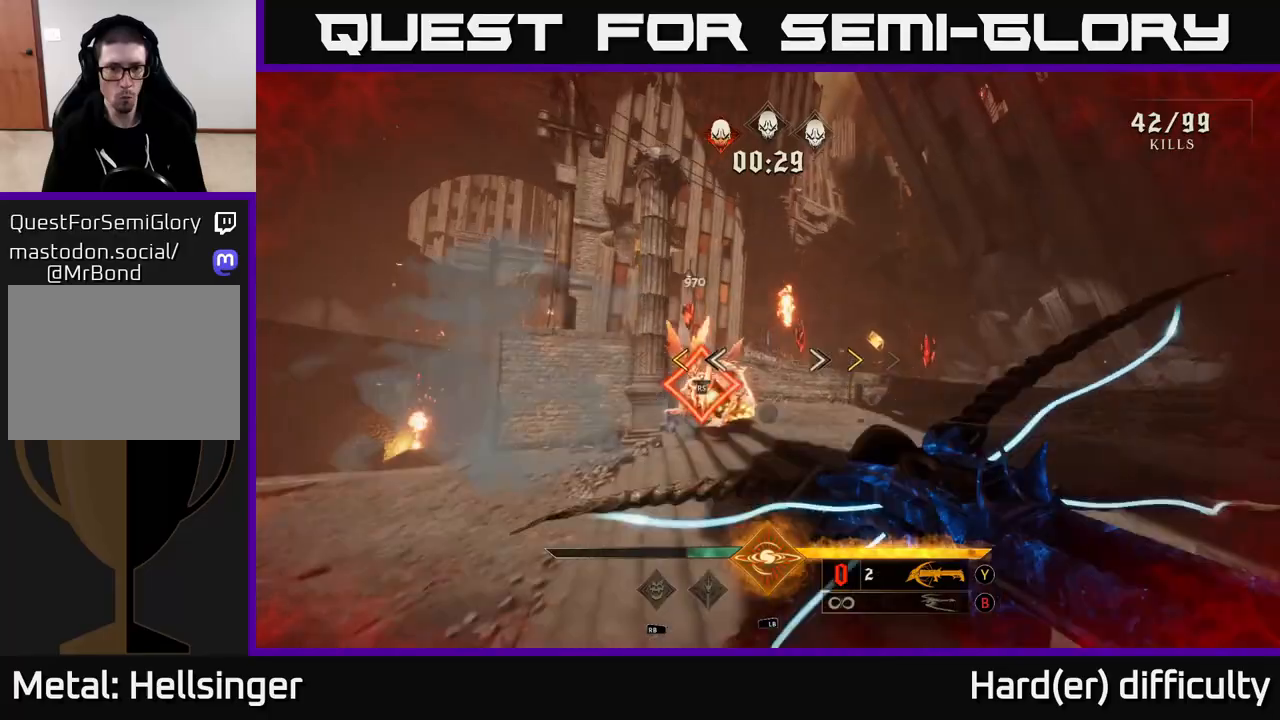
{"buttons": ["X"], "left_stick": "down-right", "right_stick": "center", "events": [[50, "A", "down"], [150, "A", "up"], [233, "right_stick", "left"], [250, "left_stick", "right"], [450, "left_stick", "down-right"], [450, "right_stick", "center"], [483, "X", "down"]]}
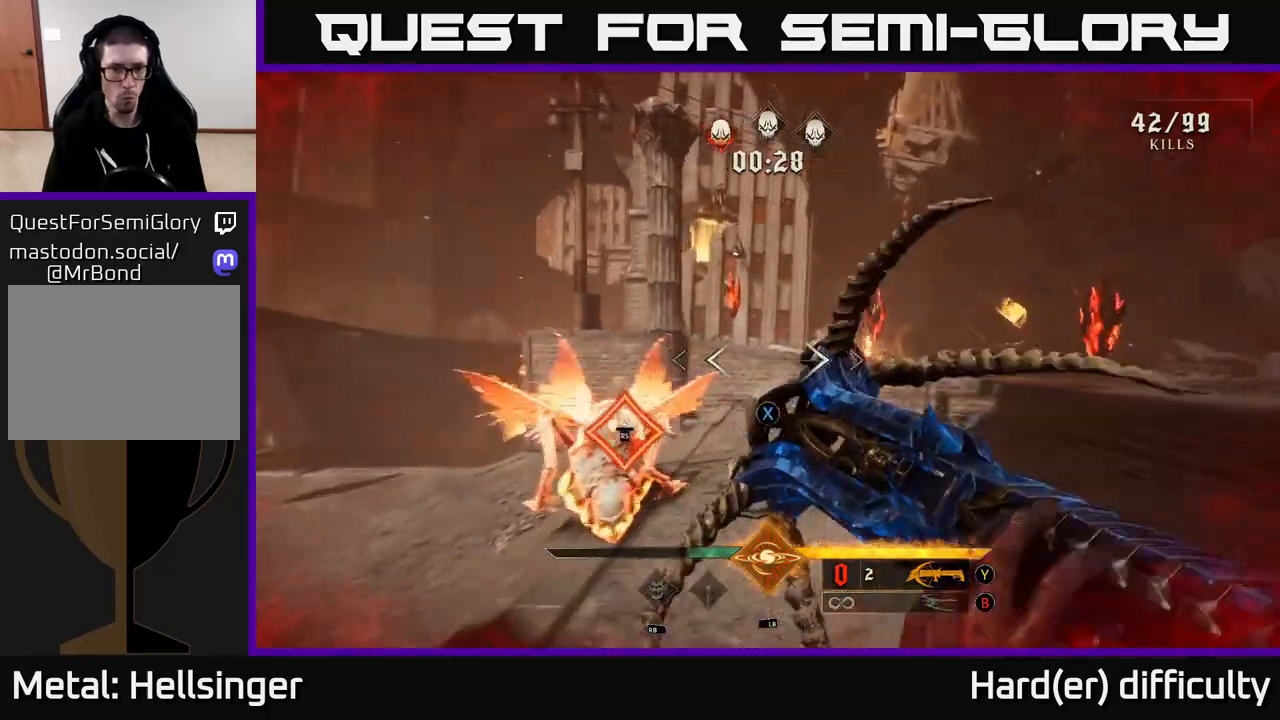
{"buttons": [], "left_stick": "right", "right_stick": "down-left", "events": [[33, "X", "up"], [133, "left_stick", "center"], [150, "right_stick", "left"], [267, "left_stick", "down"], [433, "left_stick", "right"], [500, "right_stick", "down-left"]]}
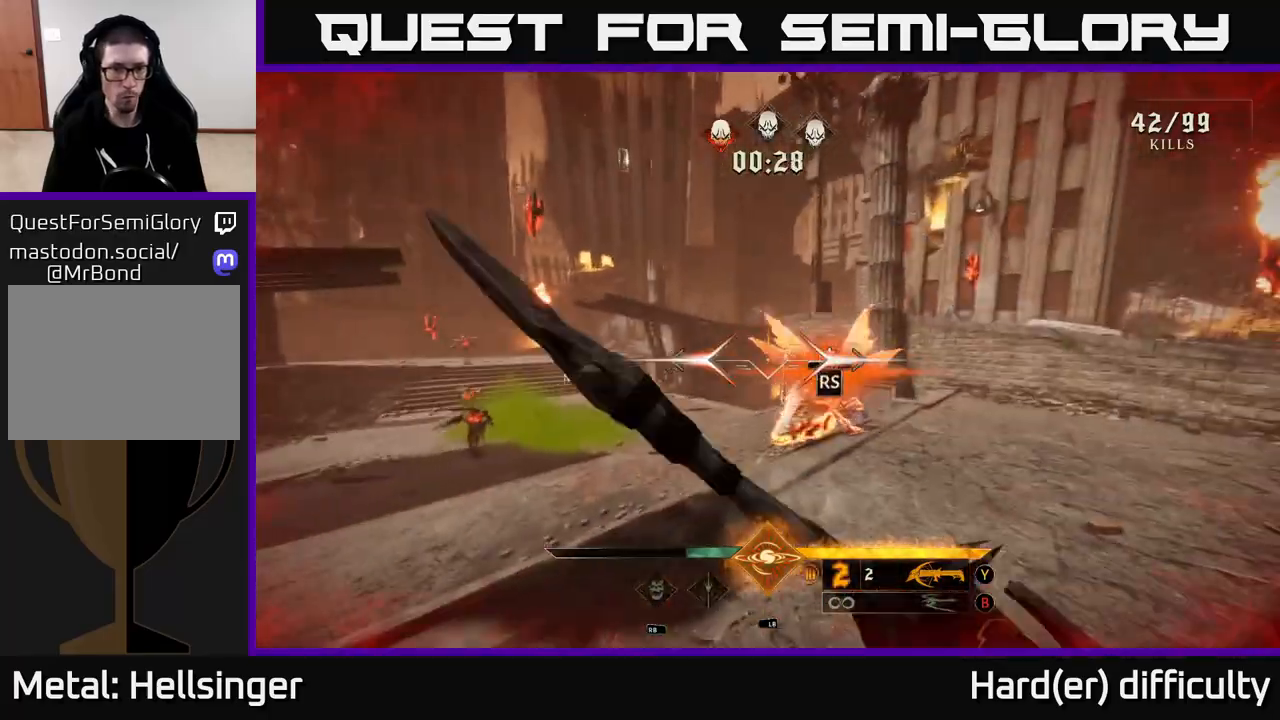
{"buttons": [], "left_stick": "down-right", "right_stick": "down-left", "events": [[133, "right_stick", "center"], [200, "left_stick", "center"], [333, "right_stick", "down-left"], [350, "left_stick", "down-right"]]}
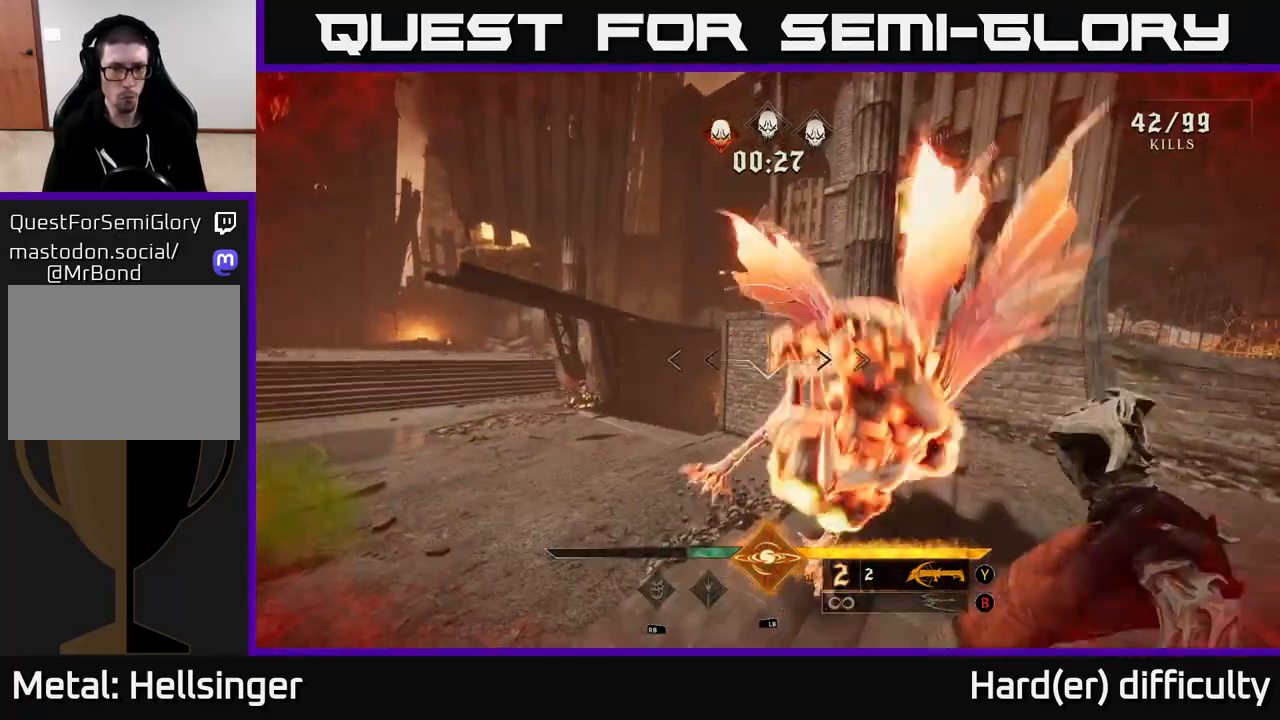
{"buttons": ["R2"], "left_stick": "down-right", "right_stick": "center", "events": [[83, "left_stick", "down"], [383, "right_stick", "down-right"], [400, "left_stick", "down-right"], [483, "R2", "down"], [500, "right_stick", "center"]]}
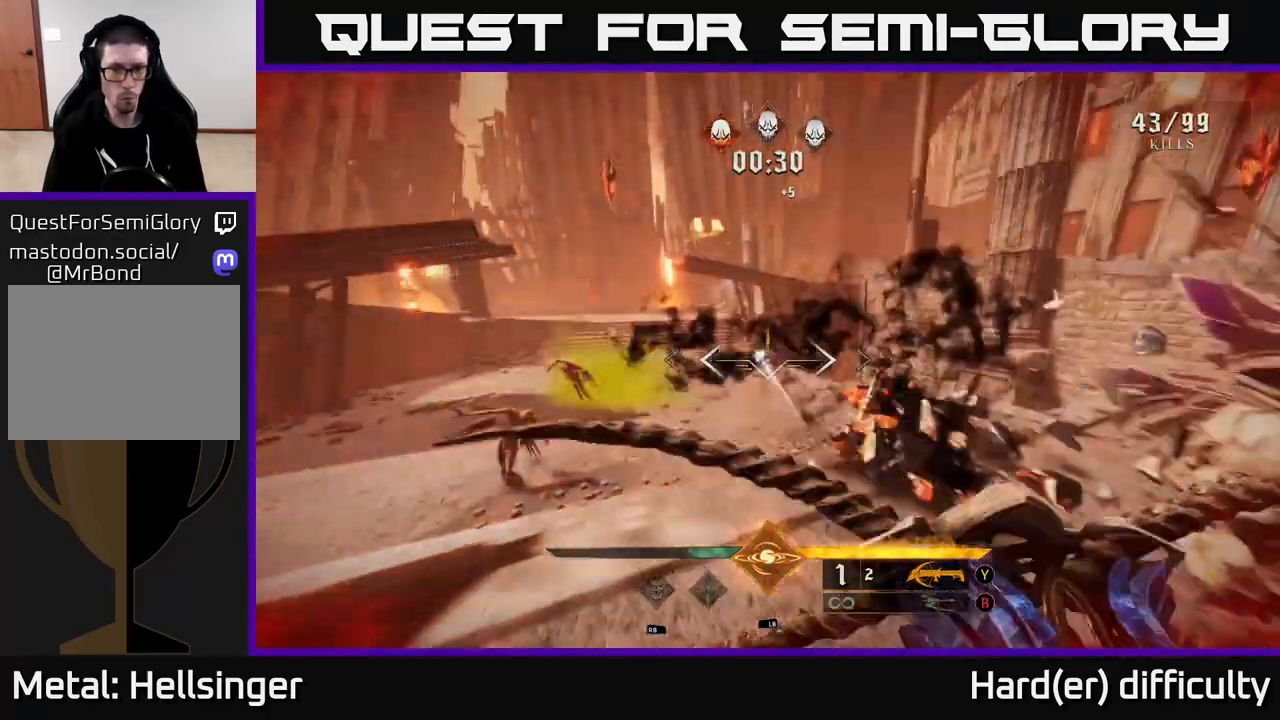
{"buttons": [], "left_stick": "down", "right_stick": "up-left", "events": [[67, "R2", "up"], [150, "left_stick", "down"], [433, "right_stick", "up-left"]]}
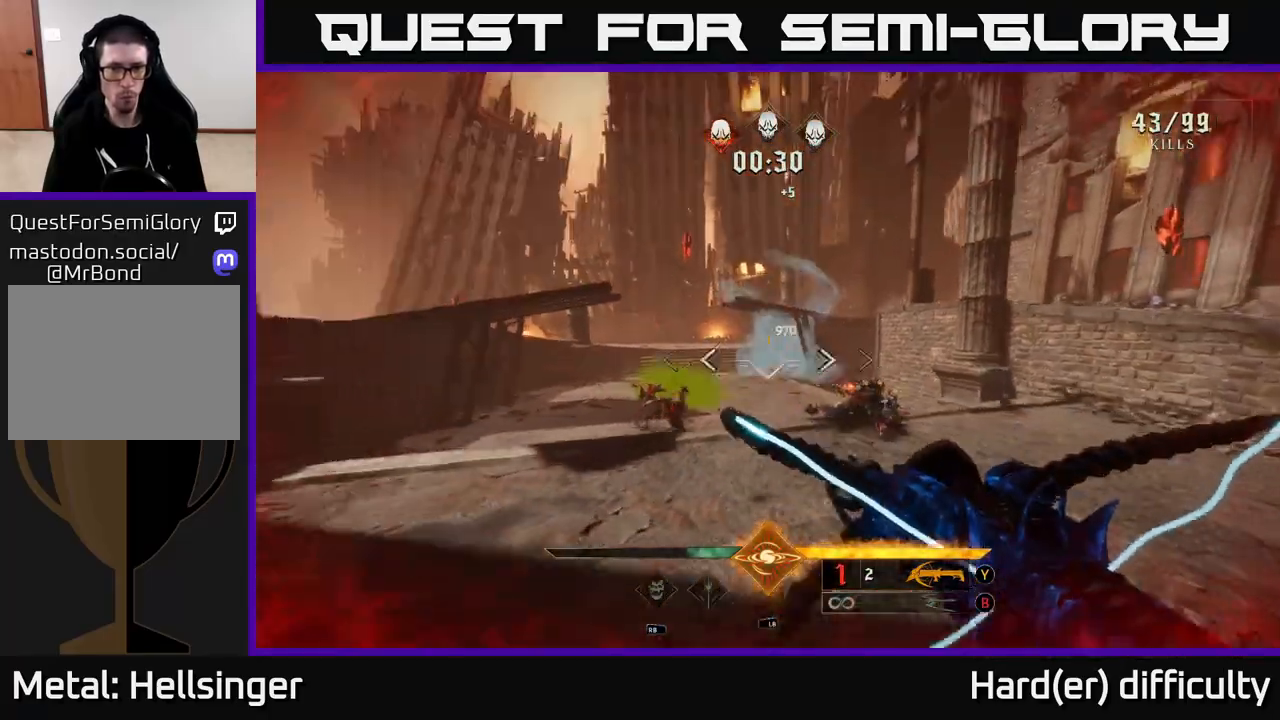
{"buttons": ["A"], "left_stick": "up-right", "right_stick": "center", "events": [[17, "left_stick", "down-right"], [17, "right_stick", "center"], [33, "R2", "down"], [67, "R2", "up"], [250, "left_stick", "up-right"], [467, "A", "down"]]}
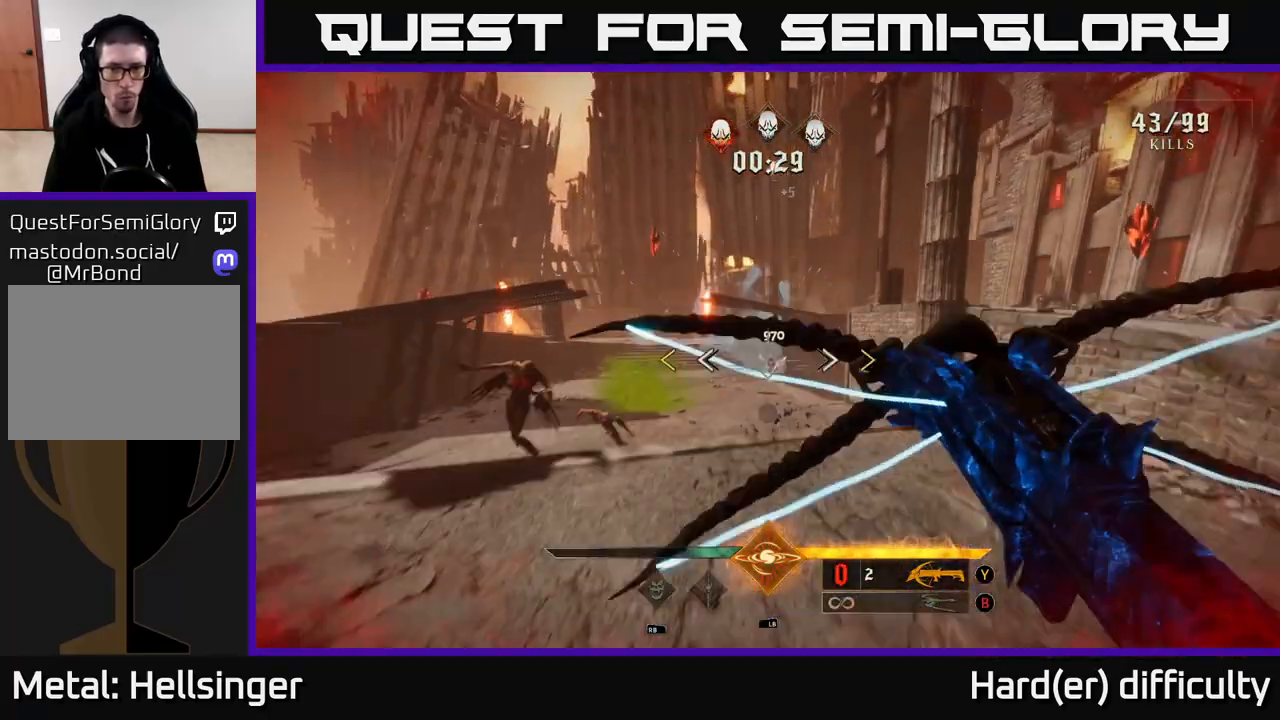
{"buttons": [], "left_stick": "up", "right_stick": "center", "events": [[100, "A", "up"], [217, "A", "down"], [417, "A", "up"], [467, "left_stick", "up"]]}
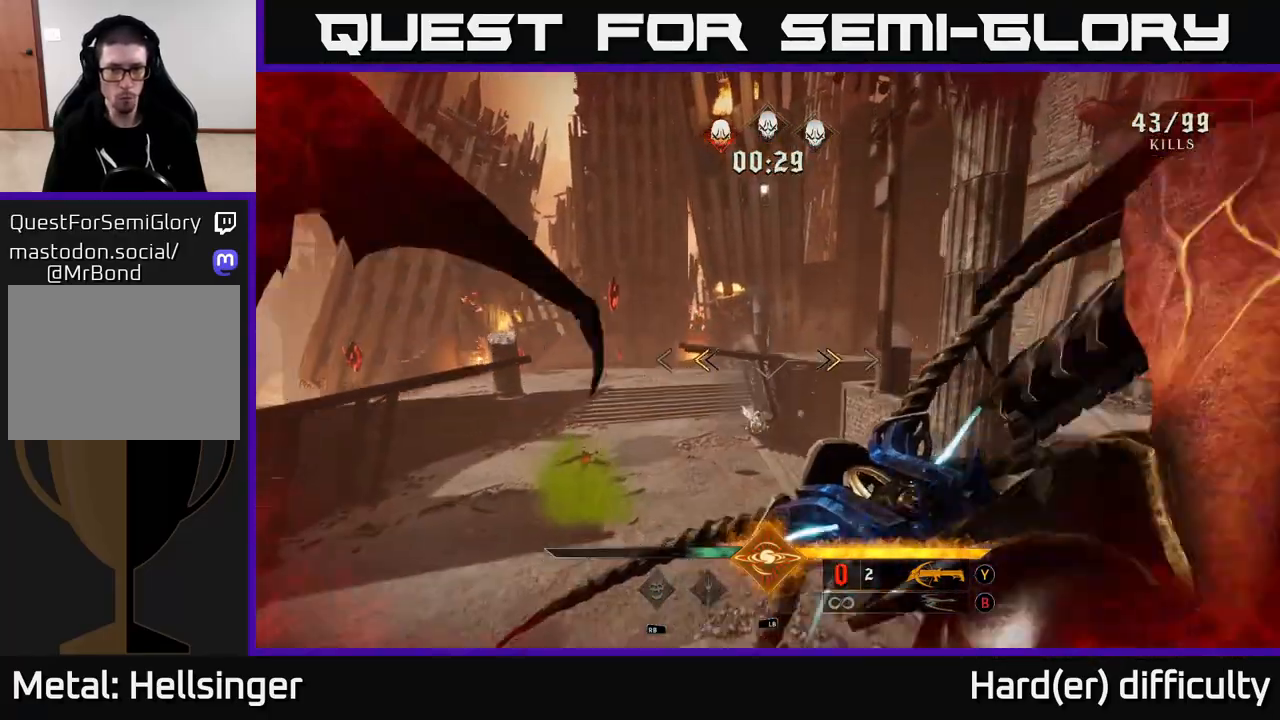
{"buttons": [], "left_stick": "up", "right_stick": "center", "events": [[83, "X", "down"], [117, "left_stick", "up-left"], [183, "X", "up"], [217, "left_stick", "up"], [283, "right_stick", "down"], [417, "right_stick", "center"]]}